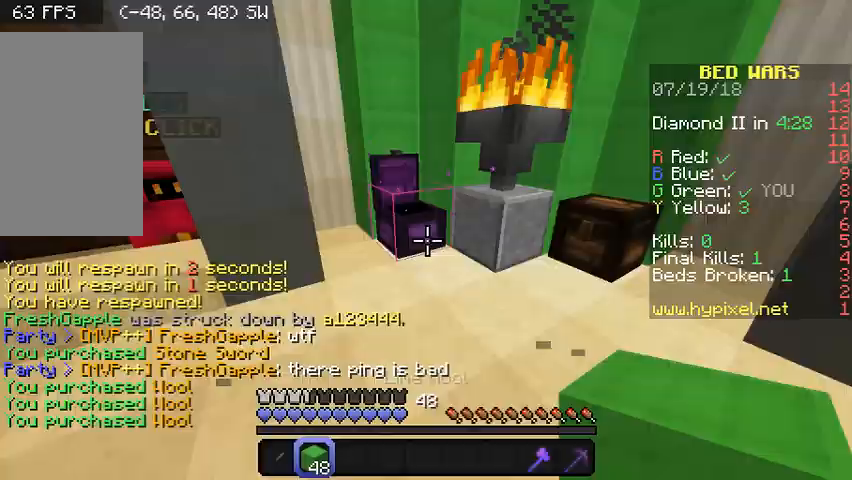
Gameplay with keyboard and mouse; each line is a JSON object with the keys and mouse buttons held at the frame after it. "events" lists presses ("down") and releases ("up") of "a", "d", "s", "w", "mouse_left" and "mouse_right" between this image and that frame as [ms after this image, input, new state], when the widget could be followed in between. "mouse_left", "mouse_right" = the "left", "right" buttons of the "mouse" list. No other keys are recorded. Fast repeated clicks can show as one long hold. Mouse movement is not recorded.
{"keys": ["a", "w"], "mouse": [], "events": [[100, "a", "down"], [200, "w", "down"]]}
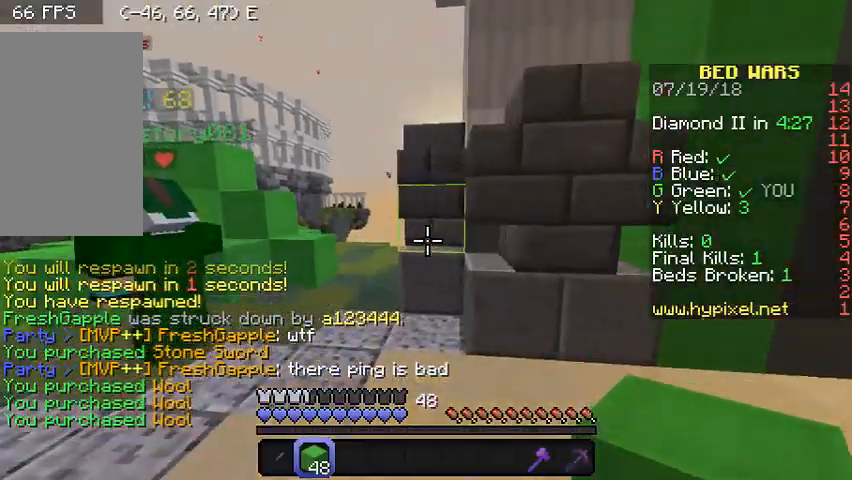
{"keys": ["w"], "mouse": [], "events": [[267, "a", "up"]]}
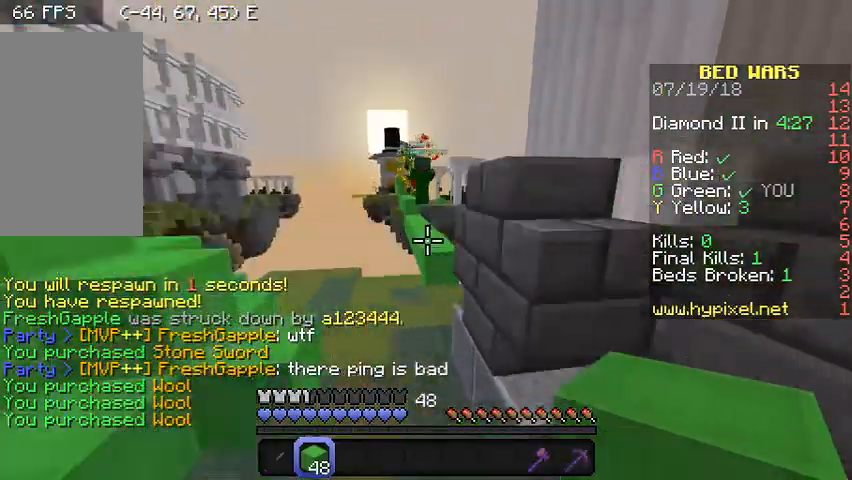
{"keys": ["w"], "mouse": [], "events": []}
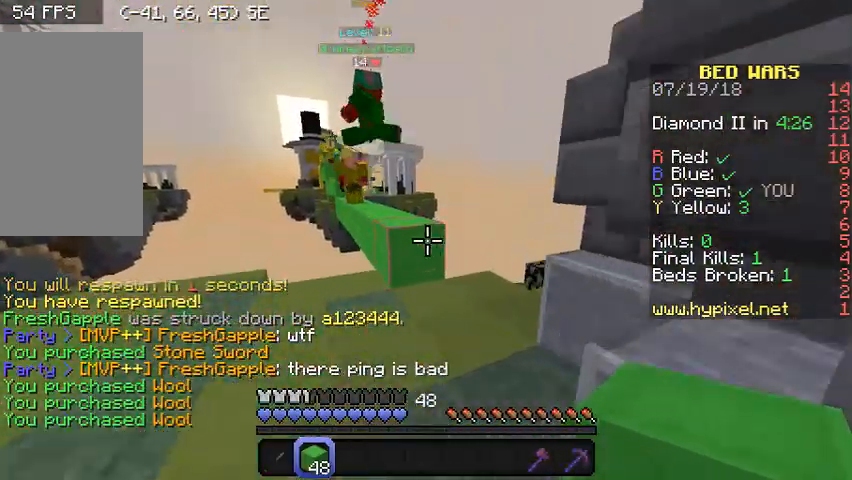
{"keys": ["w"], "mouse": [], "events": []}
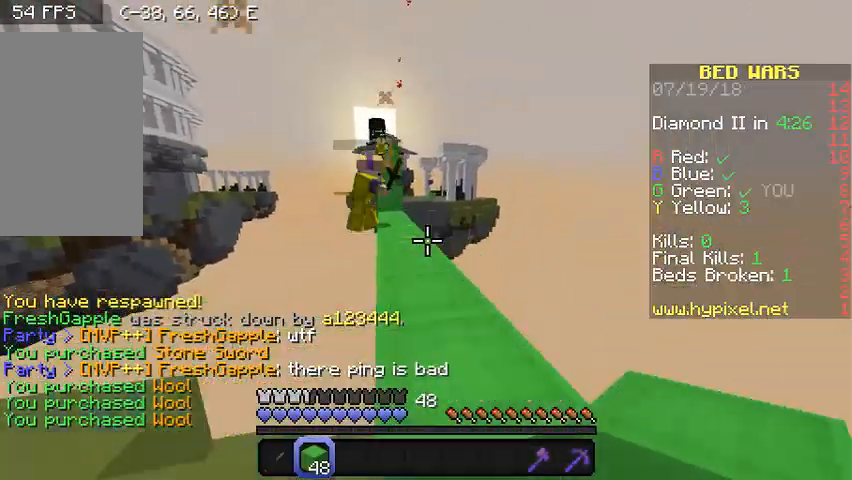
{"keys": ["w"], "mouse": [], "events": []}
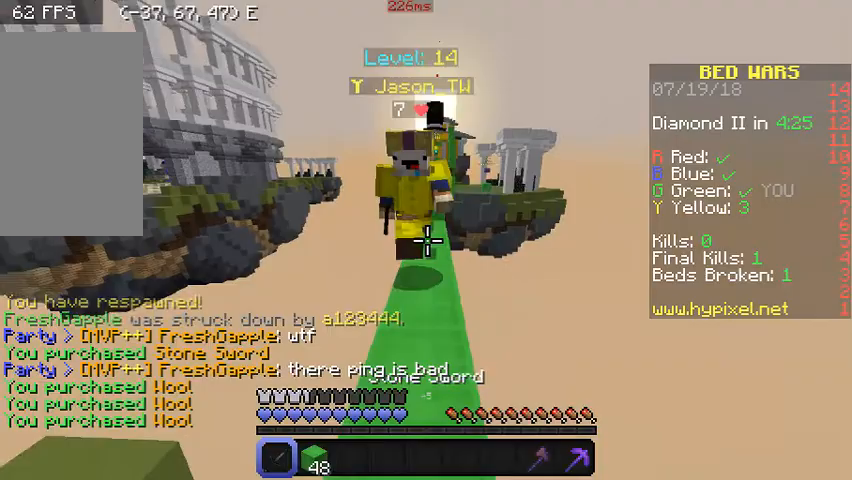
{"keys": ["s"], "mouse": [], "events": [[67, "mouse_left", "down"], [200, "mouse_left", "up"], [233, "a", "down"], [233, "mouse_left", "down"], [233, "w", "up"], [333, "mouse_left", "up"], [400, "a", "up"], [400, "mouse_left", "down"], [400, "s", "down"], [500, "mouse_left", "up"]]}
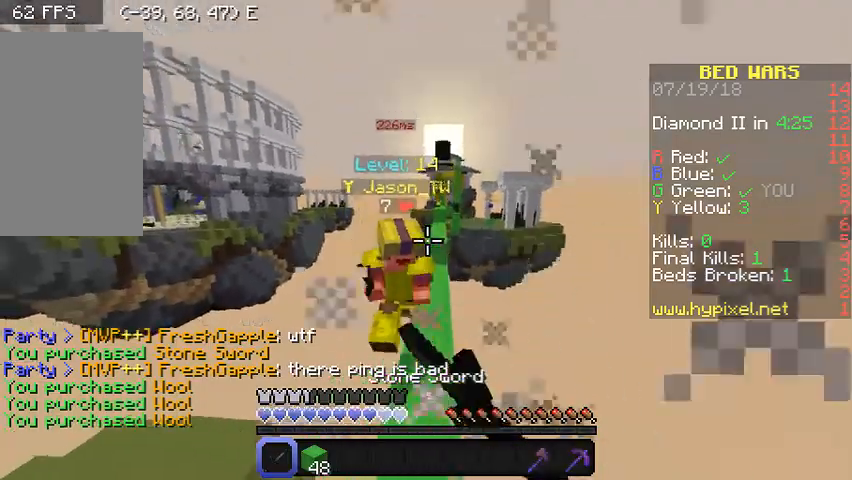
{"keys": ["w"], "mouse": ["left"], "events": [[33, "mouse_left", "down"], [33, "s", "up"], [67, "w", "down"], [100, "mouse_left", "up"], [167, "mouse_left", "down"], [233, "mouse_left", "up"], [367, "mouse_left", "down"], [467, "mouse_left", "up"], [500, "mouse_left", "down"]]}
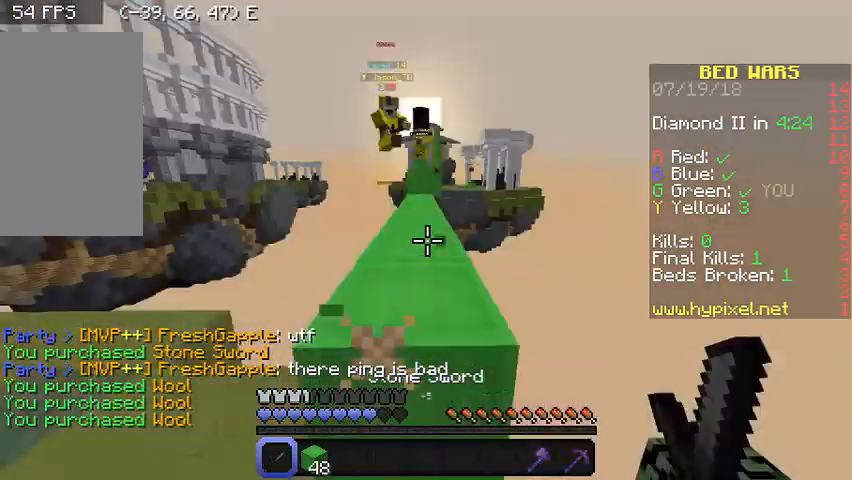
{"keys": ["w"], "mouse": ["left"], "events": [[100, "mouse_left", "up"], [133, "mouse_left", "down"], [233, "mouse_left", "up"], [333, "mouse_left", "down"], [400, "mouse_left", "up"], [467, "mouse_left", "down"]]}
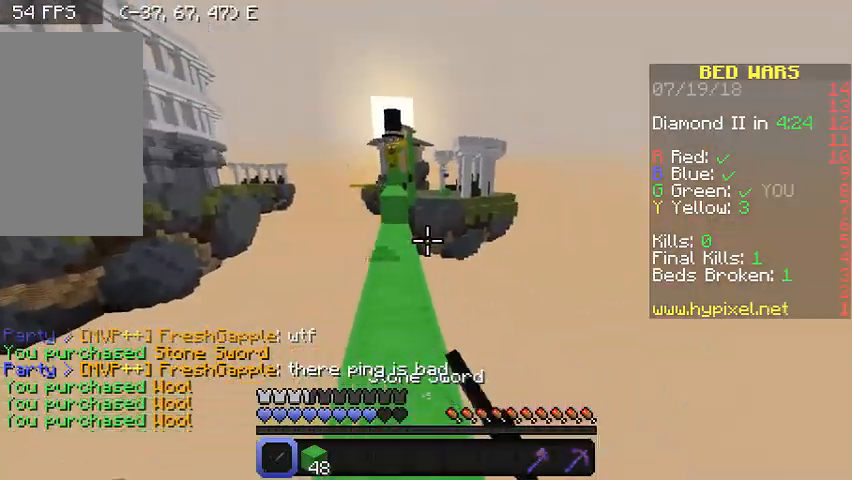
{"keys": ["w"], "mouse": [], "events": [[100, "mouse_left", "up"], [233, "mouse_left", "down"], [300, "mouse_left", "up"]]}
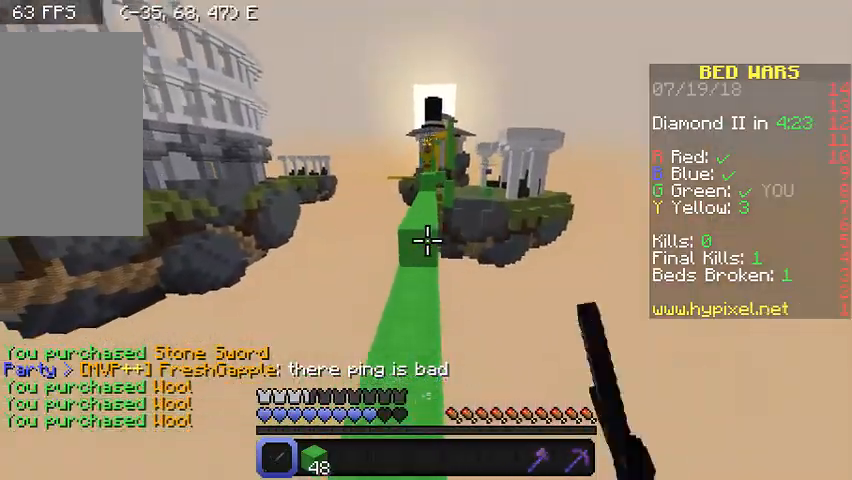
{"keys": ["w"], "mouse": ["right"], "events": [[367, "mouse_right", "down"]]}
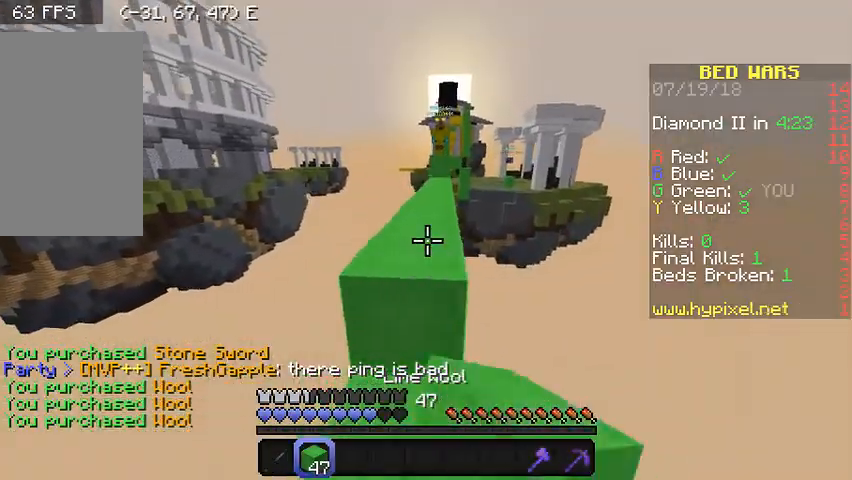
{"keys": ["w"], "mouse": [], "events": [[67, "mouse_right", "up"]]}
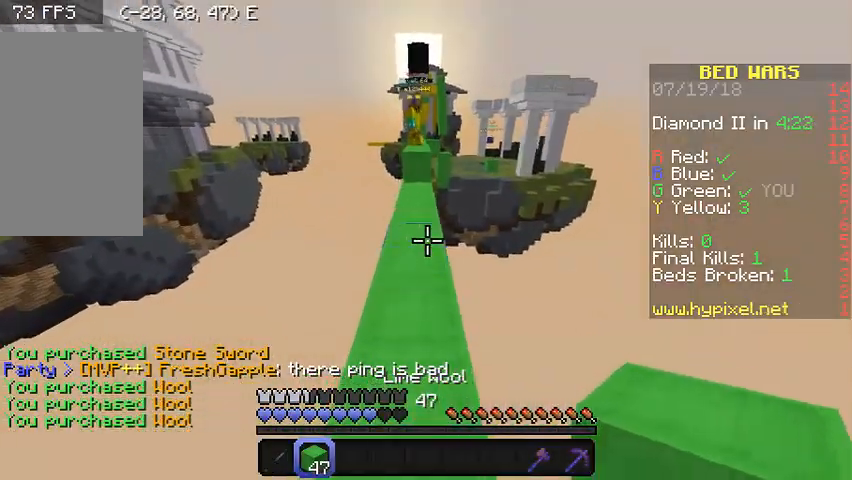
{"keys": ["w"], "mouse": [], "events": [[67, "mouse_right", "down"], [300, "mouse_right", "up"]]}
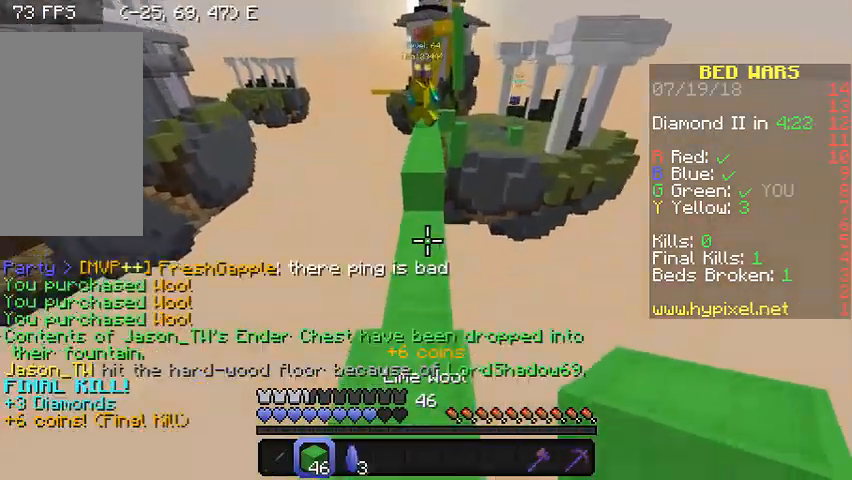
{"keys": ["w"], "mouse": ["right"], "events": [[133, "mouse_right", "down"], [233, "mouse_right", "up"], [333, "mouse_right", "down"], [433, "mouse_right", "up"], [500, "mouse_right", "down"]]}
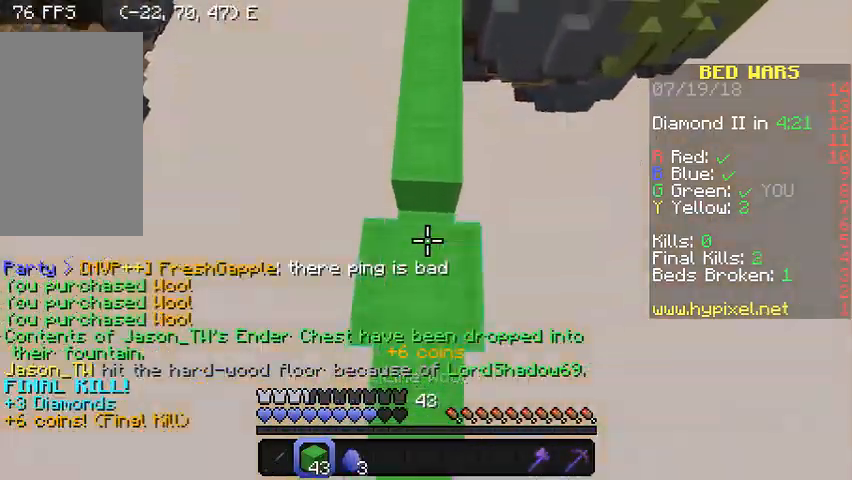
{"keys": ["w"], "mouse": [], "events": [[33, "mouse_right", "up"], [100, "mouse_right", "down"], [167, "mouse_right", "up"], [233, "mouse_right", "down"], [267, "mouse_right", "up"], [333, "mouse_right", "down"], [433, "mouse_right", "up"]]}
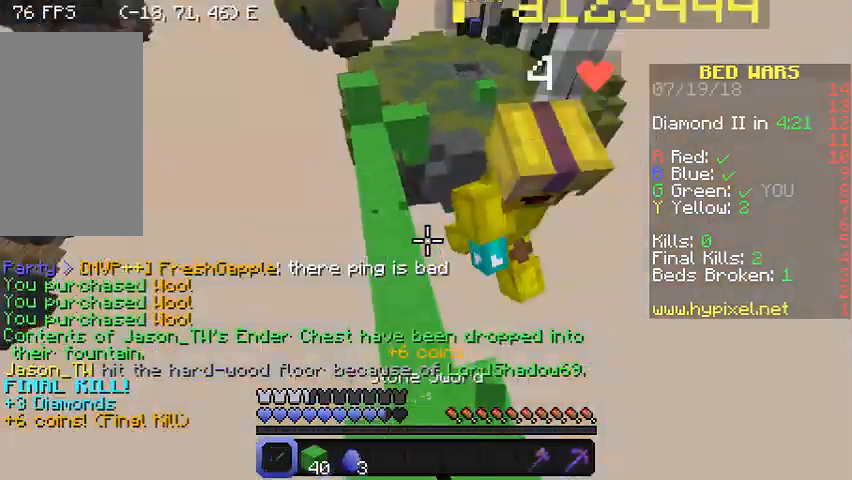
{"keys": ["w"], "mouse": ["left"], "events": [[67, "mouse_left", "down"], [267, "d", "down"], [267, "mouse_left", "up"], [267, "w", "up"], [333, "mouse_left", "down"], [467, "mouse_left", "up"], [467, "w", "down"], [500, "d", "up"], [500, "mouse_left", "down"]]}
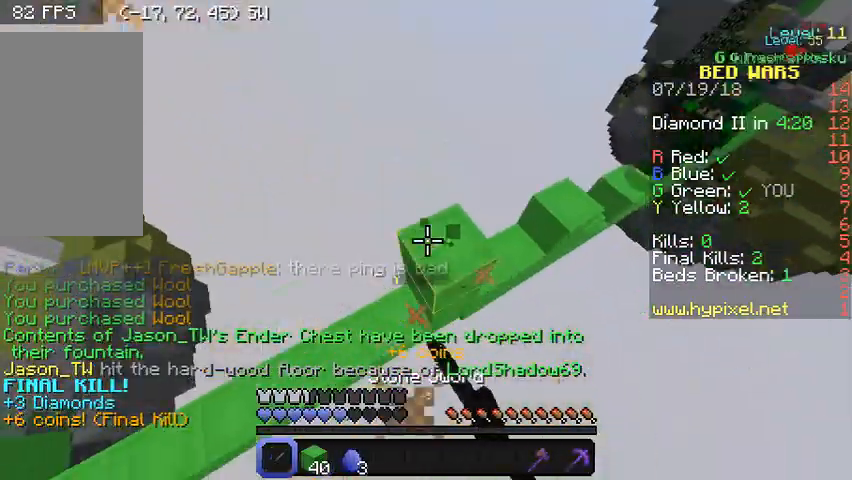
{"keys": ["w"], "mouse": ["right"], "events": [[100, "mouse_left", "up"], [133, "mouse_left", "down"], [267, "mouse_left", "up"], [500, "mouse_right", "down"]]}
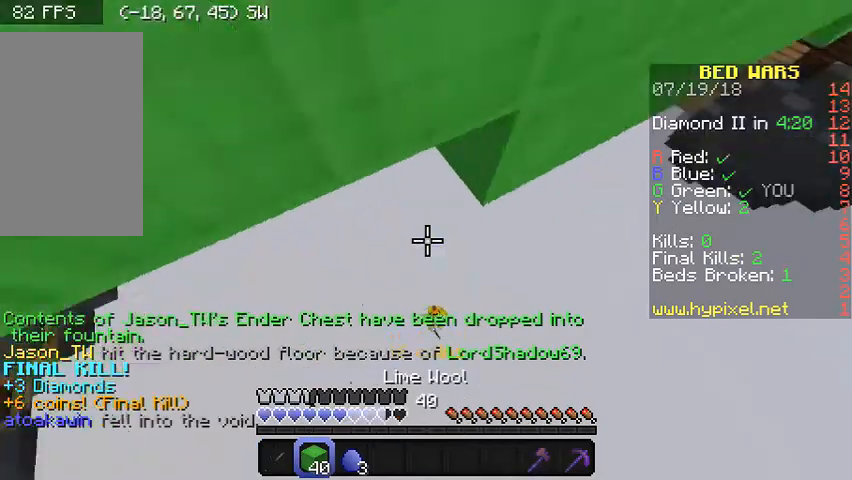
{"keys": [], "mouse": [], "events": [[33, "mouse_right", "up"], [133, "mouse_right", "down"], [233, "mouse_right", "up"], [233, "w", "up"], [300, "mouse_right", "down"], [333, "mouse_right", "up"], [433, "mouse_right", "down"], [500, "mouse_right", "up"]]}
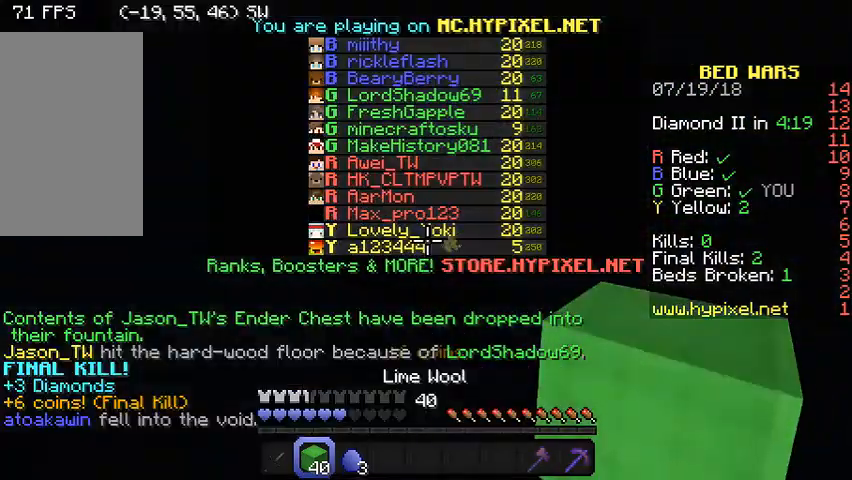
{"keys": [], "mouse": [], "events": [[33, "mouse_left", "down"], [67, "mouse_right", "down"], [167, "mouse_left", "up"], [167, "mouse_right", "up"], [267, "mouse_left", "down"], [267, "mouse_right", "down"], [333, "mouse_right", "up"], [367, "mouse_left", "up"]]}
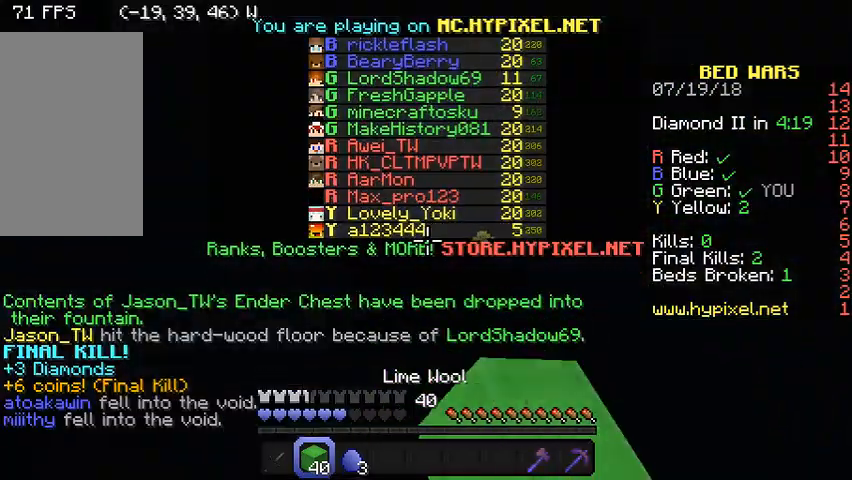
{"keys": [], "mouse": ["left", "right"], "events": [[267, "mouse_left", "down"], [267, "mouse_right", "down"], [400, "mouse_left", "up"], [433, "mouse_right", "up"], [467, "mouse_left", "down"], [467, "mouse_right", "down"]]}
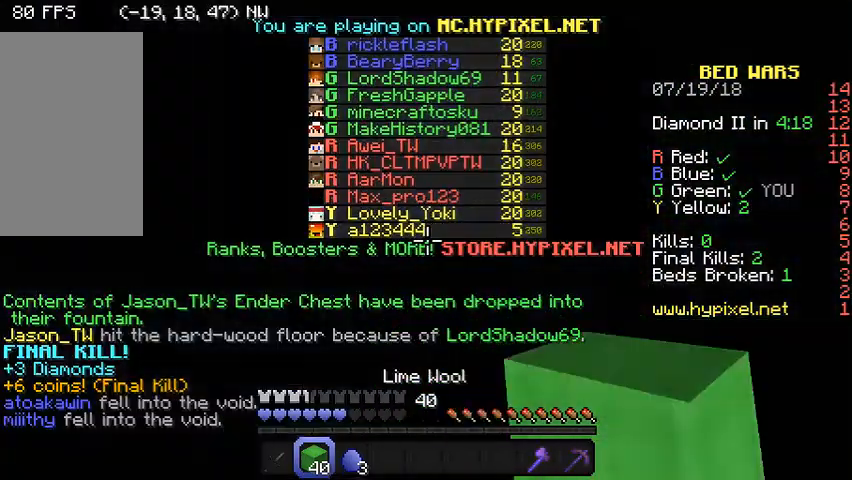
{"keys": [], "mouse": ["right"], "events": [[33, "mouse_left", "up"], [100, "mouse_right", "up"], [133, "mouse_left", "down"], [133, "mouse_right", "down"], [233, "mouse_left", "up"], [233, "mouse_right", "up"], [267, "mouse_left", "down"], [267, "mouse_right", "down"], [400, "mouse_left", "up"]]}